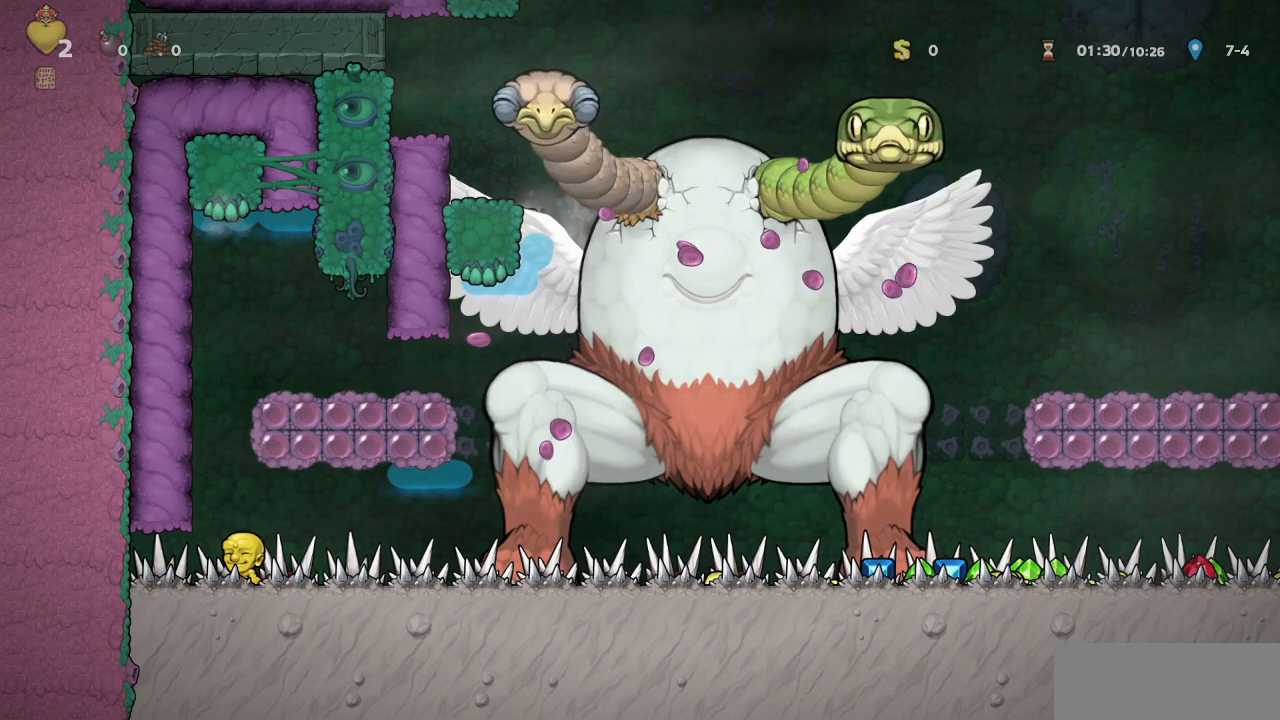
Gameplay with a controller (PlayStation layout); each line is a JSON object with the inputs held at the frame after it. "events" lists button and stick changes between this image and that frame as [ms after this image, input, new state], when the widget could be followed in between. Not read: L2 R2 right_stick.
{"buttons": [], "left_stick": "center", "events": [[33, "DPAD_LEFT", "down"], [83, "DPAD_LEFT", "up"]]}
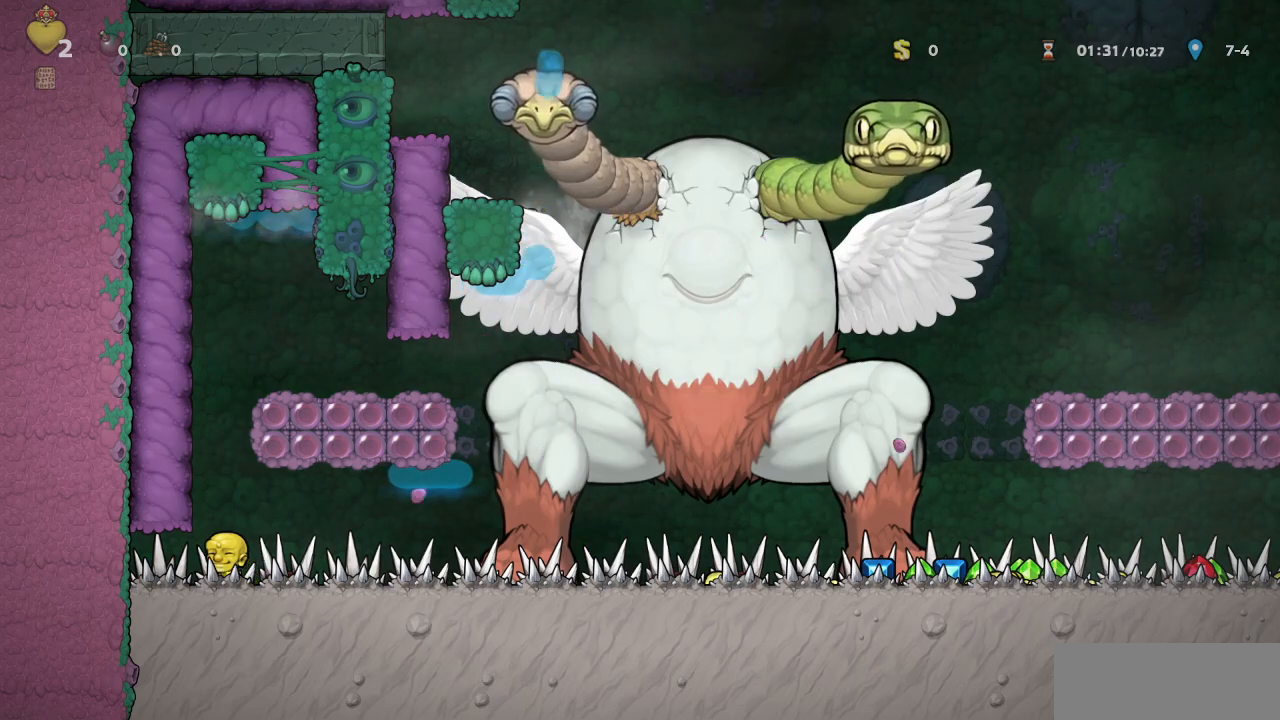
{"buttons": [], "left_stick": "center", "events": []}
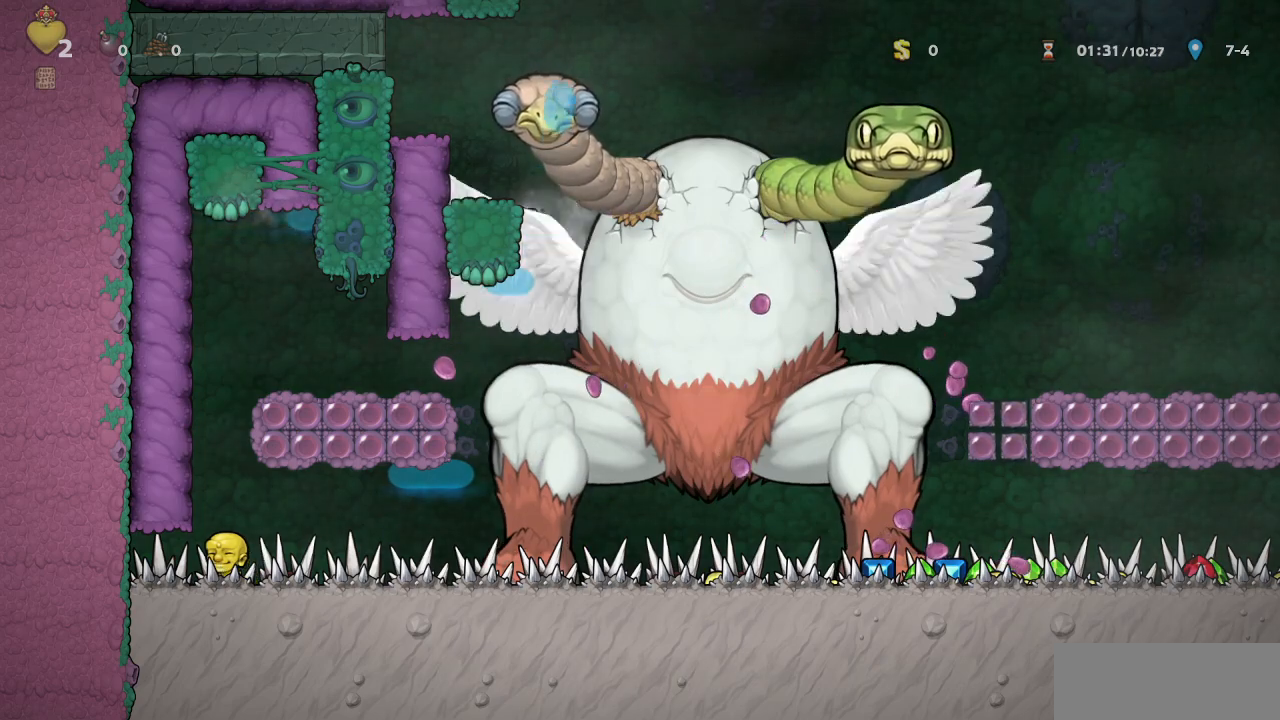
{"buttons": [], "left_stick": "center", "events": []}
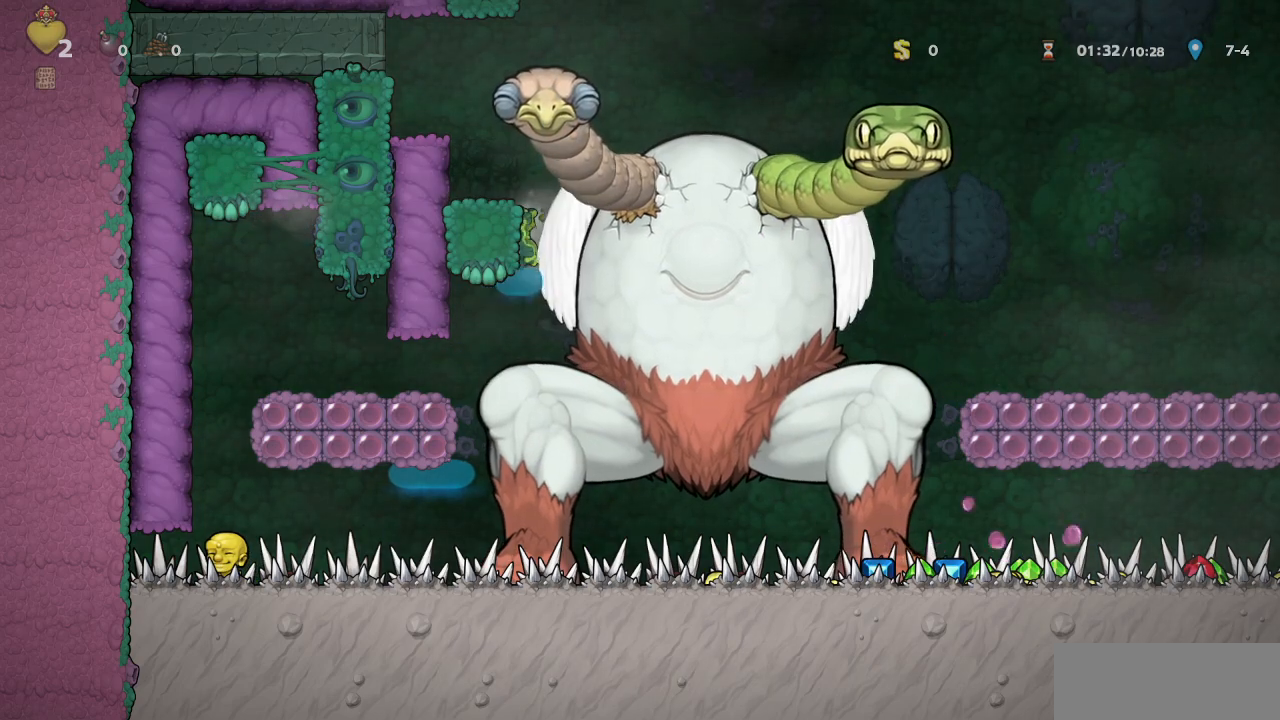
{"buttons": [], "left_stick": "center", "events": []}
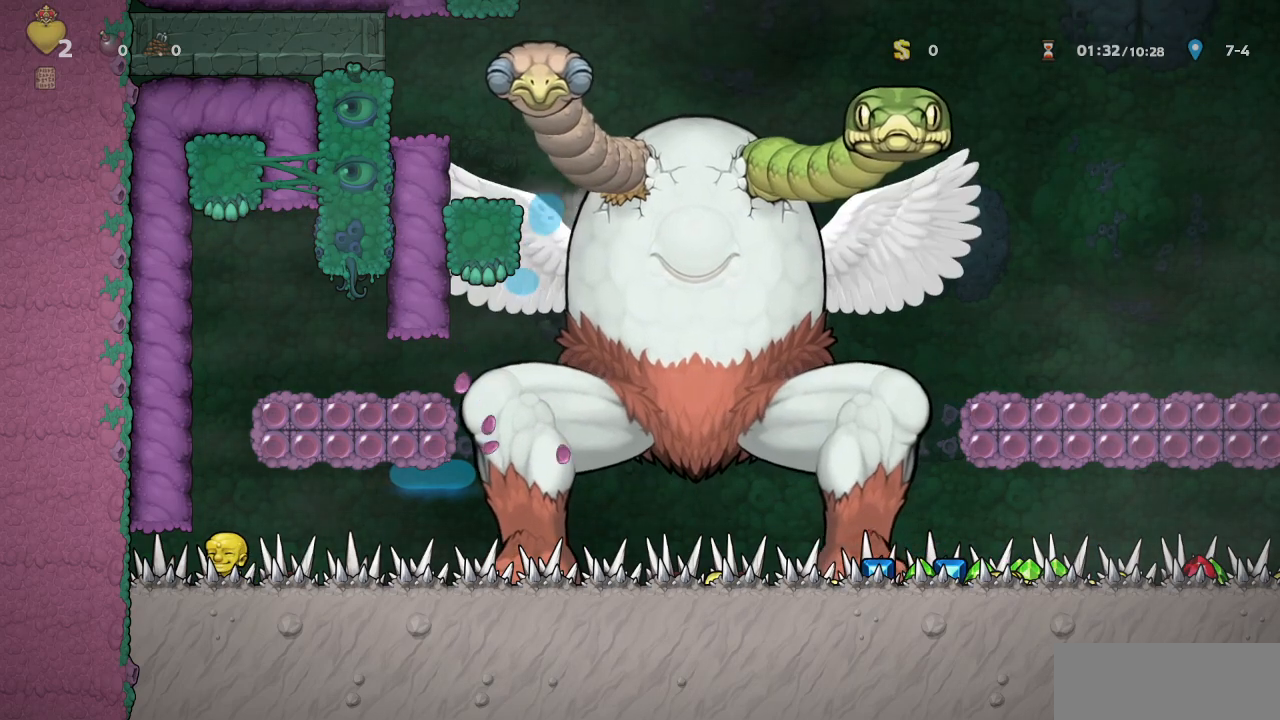
{"buttons": [], "left_stick": "center", "events": []}
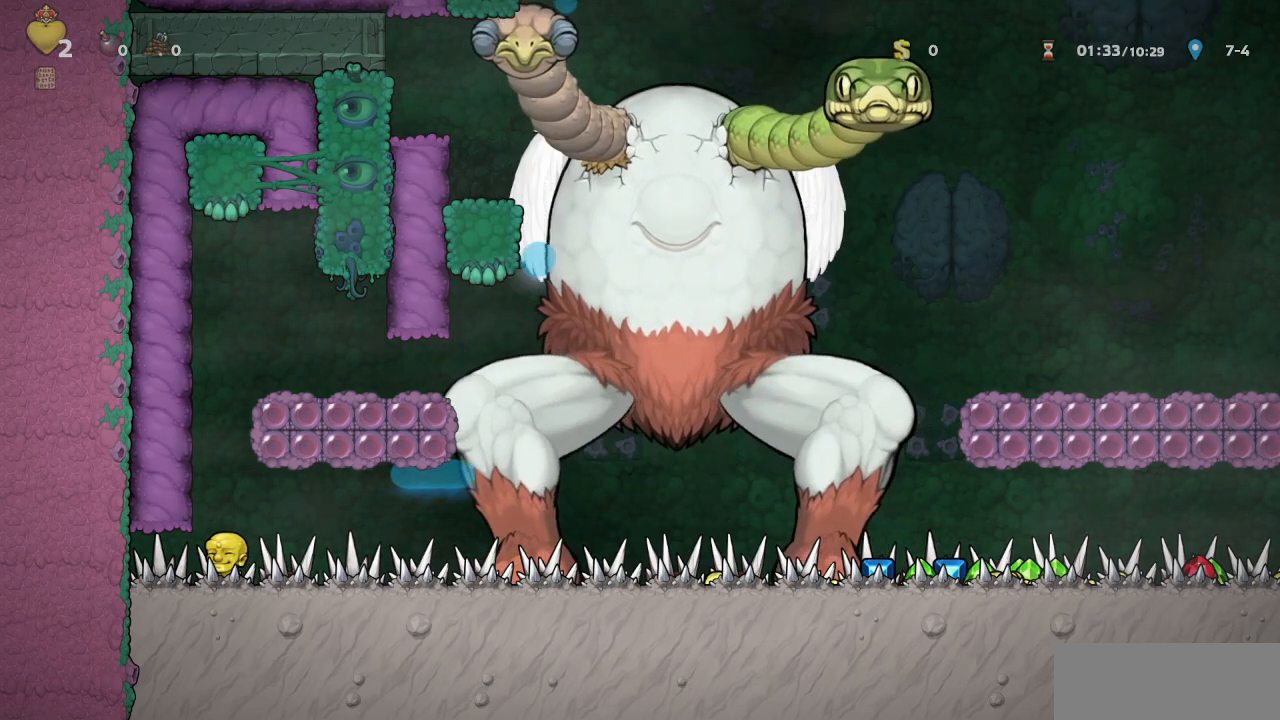
{"buttons": [], "left_stick": "center", "events": [[83, "DPAD_LEFT", "down"], [167, "DPAD_LEFT", "up"]]}
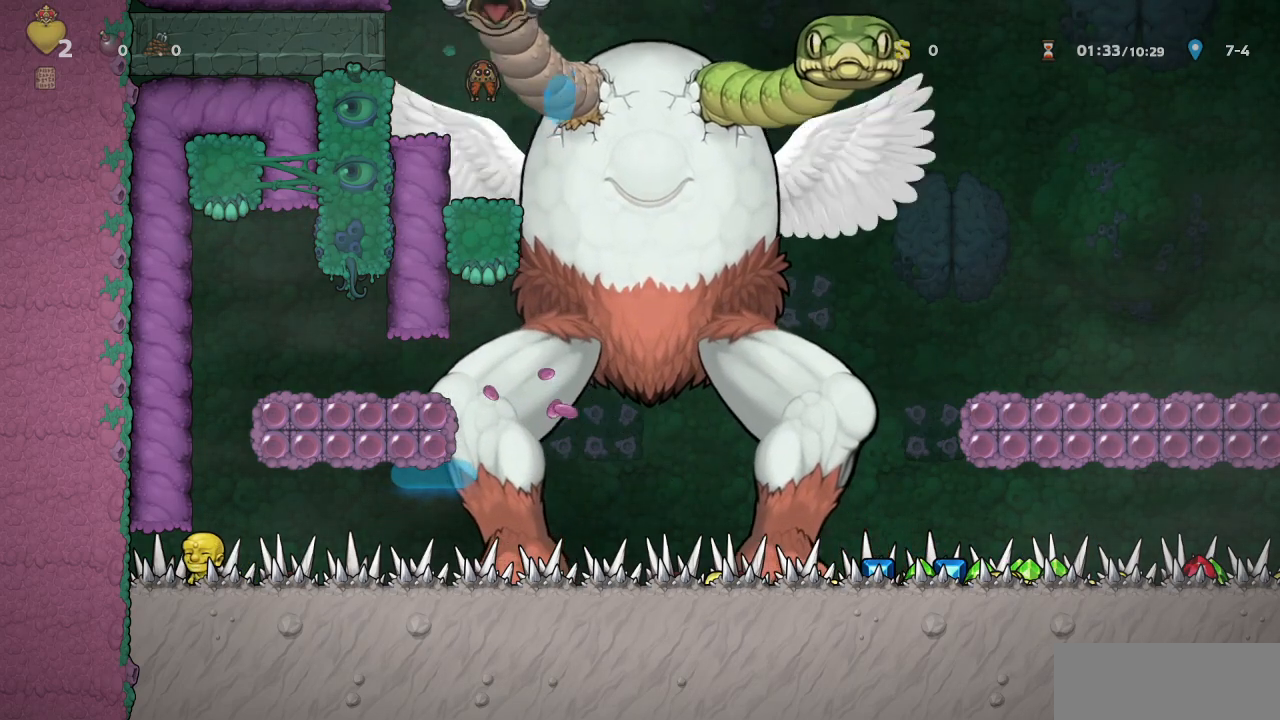
{"buttons": [], "left_stick": "center", "events": [[200, "DPAD_LEFT", "down"], [300, "DPAD_LEFT", "up"]]}
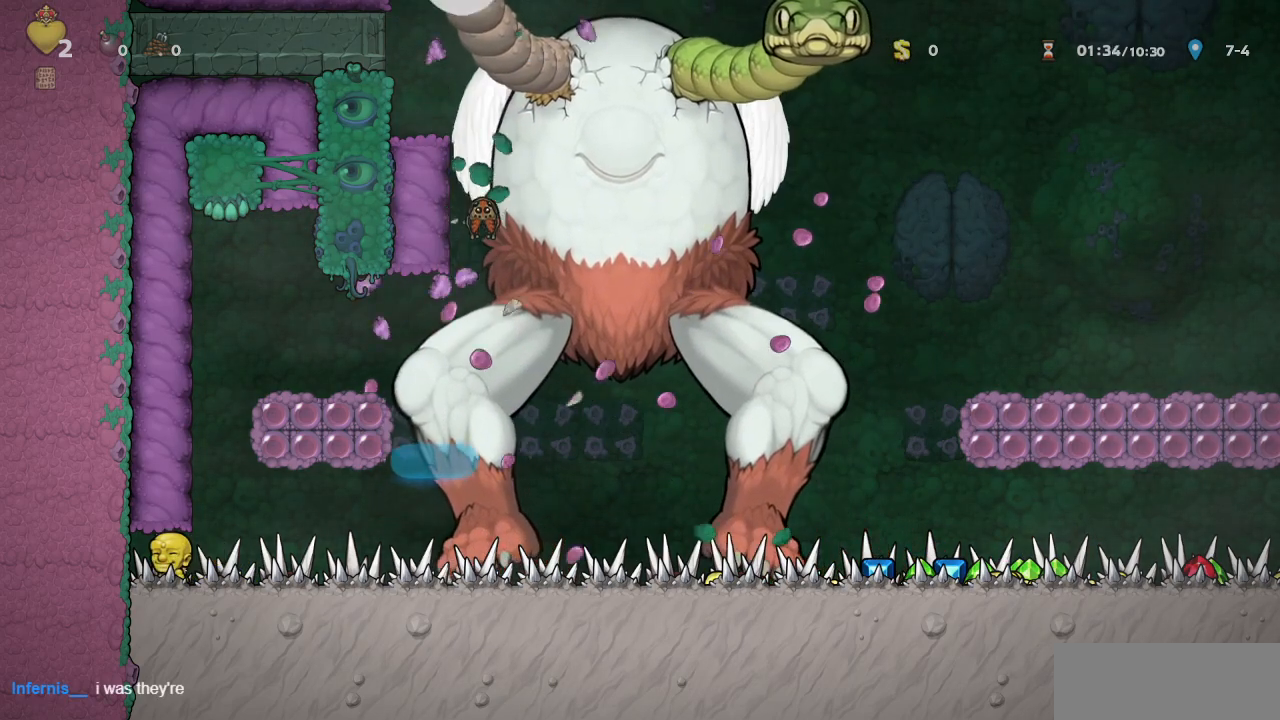
{"buttons": ["DPAD_RIGHT"], "left_stick": "center", "events": [[483, "DPAD_RIGHT", "down"]]}
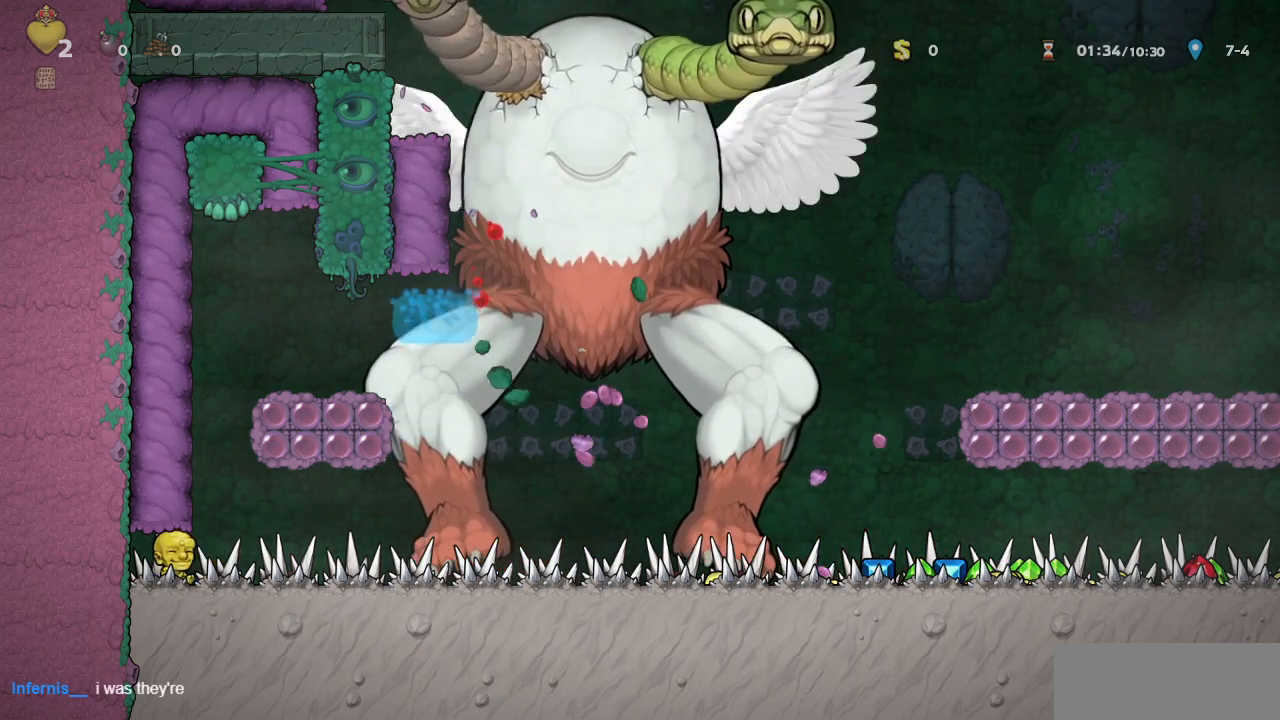
{"buttons": [], "left_stick": "center", "events": [[17, "DPAD_RIGHT", "up"]]}
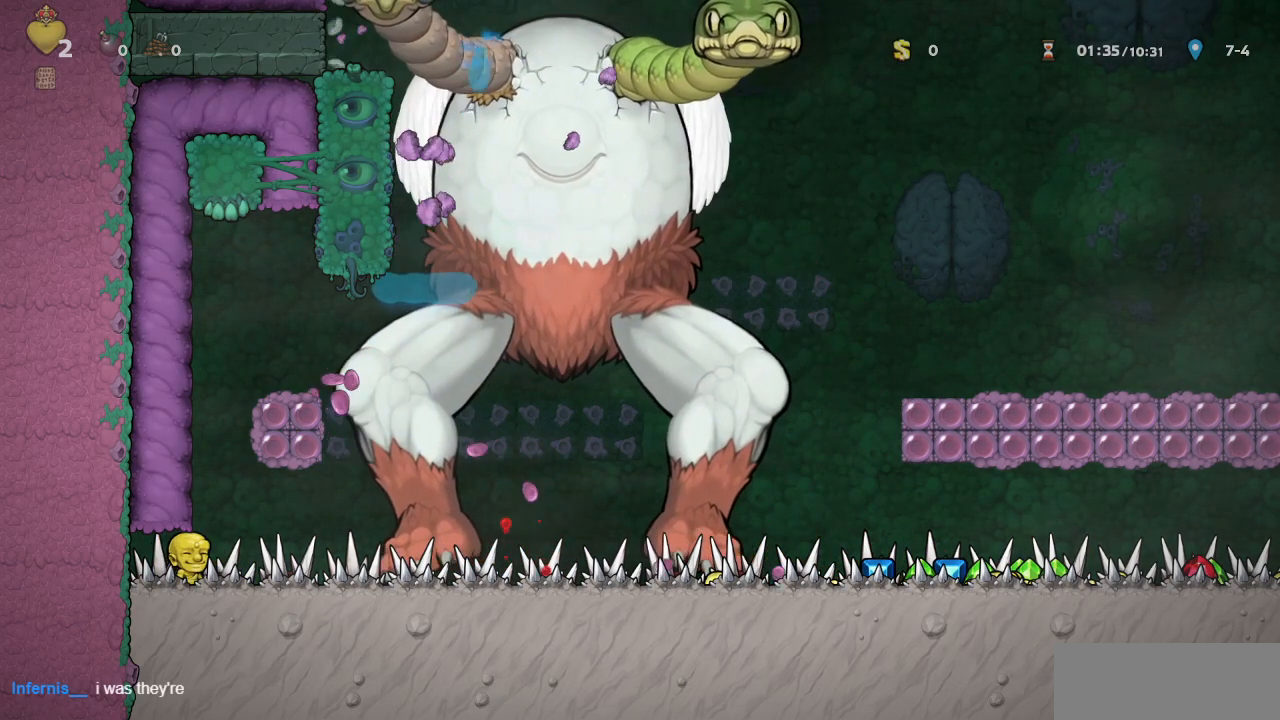
{"buttons": ["DPAD_LEFT"], "left_stick": "center", "events": [[450, "DPAD_LEFT", "down"]]}
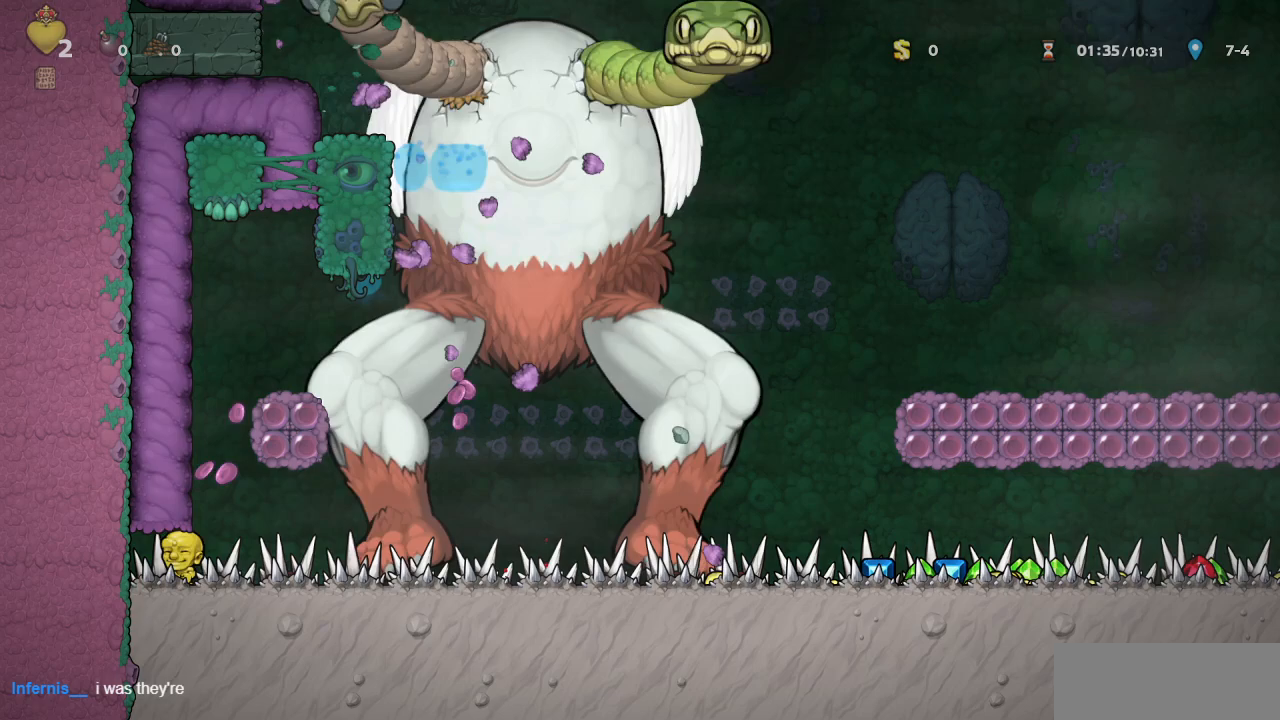
{"buttons": [], "left_stick": "center", "events": [[67, "DPAD_LEFT", "up"]]}
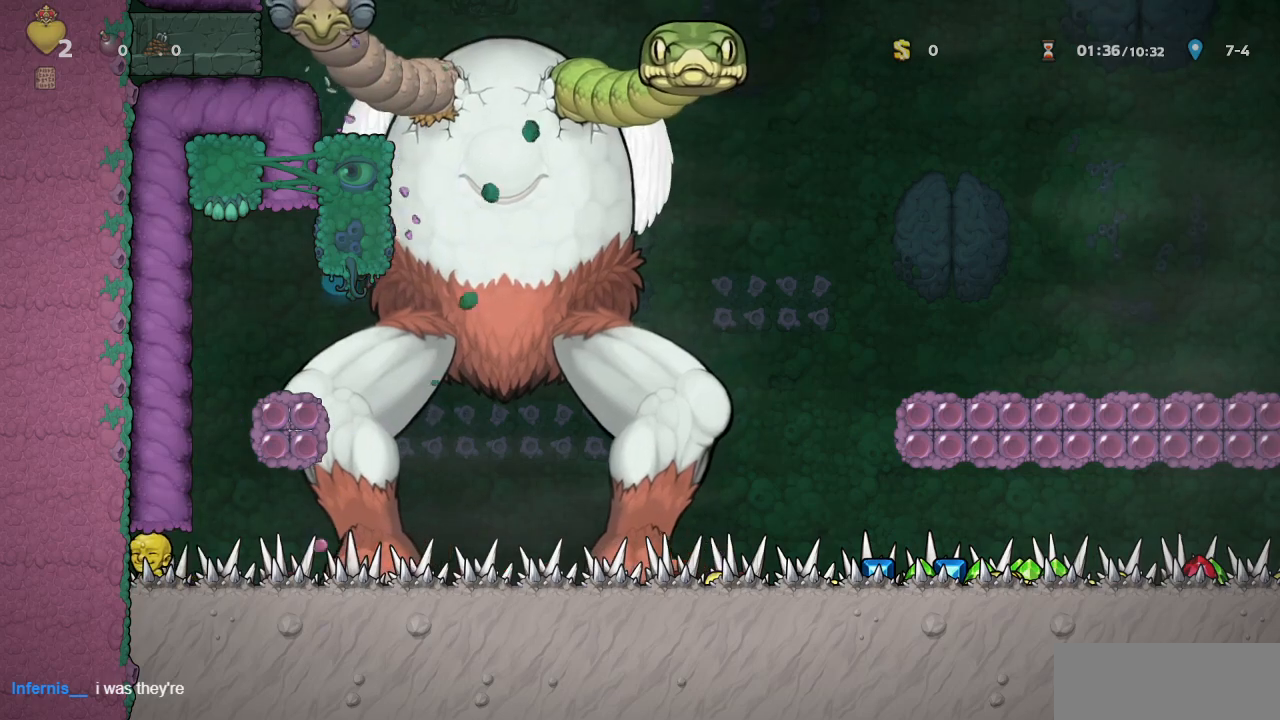
{"buttons": [], "left_stick": "center", "events": []}
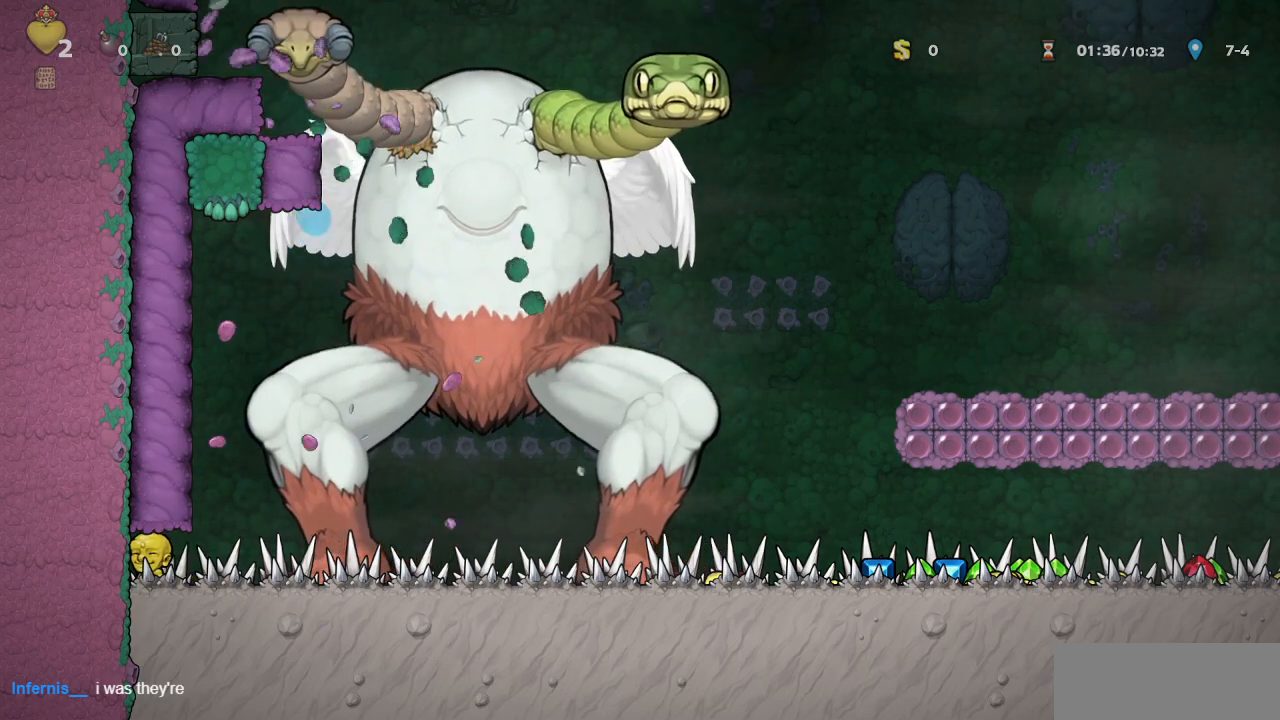
{"buttons": [], "left_stick": "center", "events": []}
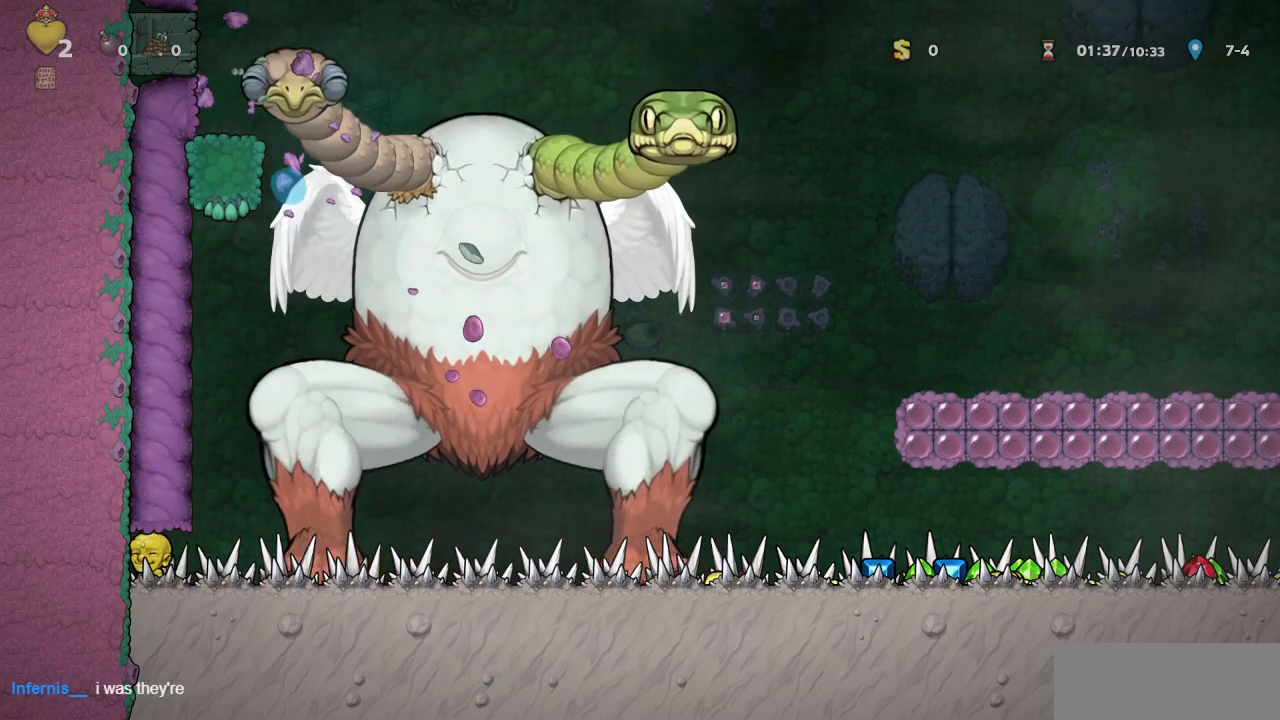
{"buttons": [], "left_stick": "center", "events": [[183, "DPAD_RIGHT", "down"], [433, "DPAD_LEFT", "down"], [433, "DPAD_RIGHT", "up"], [483, "DPAD_LEFT", "up"]]}
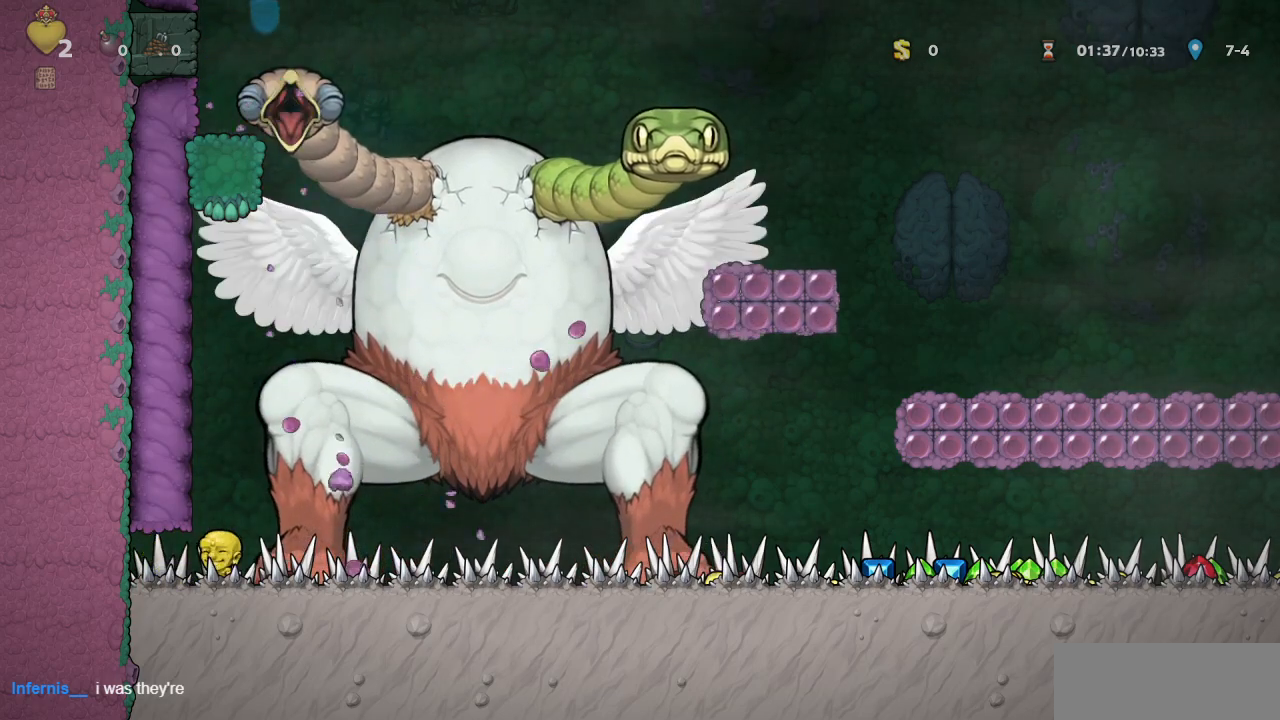
{"buttons": ["R1"], "left_stick": "center", "events": [[200, "R1", "down"]]}
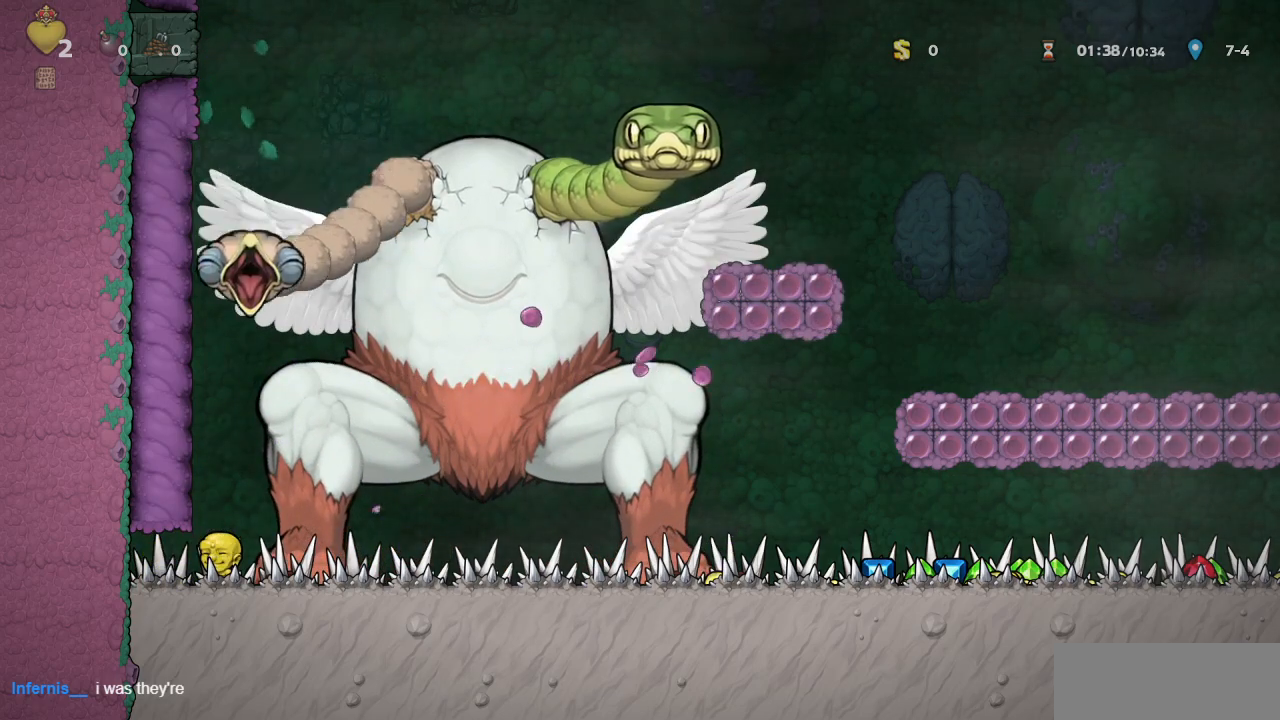
{"buttons": ["R1", "DPAD_LEFT"], "left_stick": "center", "events": [[217, "DPAD_LEFT", "down"], [217, "SQUARE", "down"], [300, "SQUARE", "up"]]}
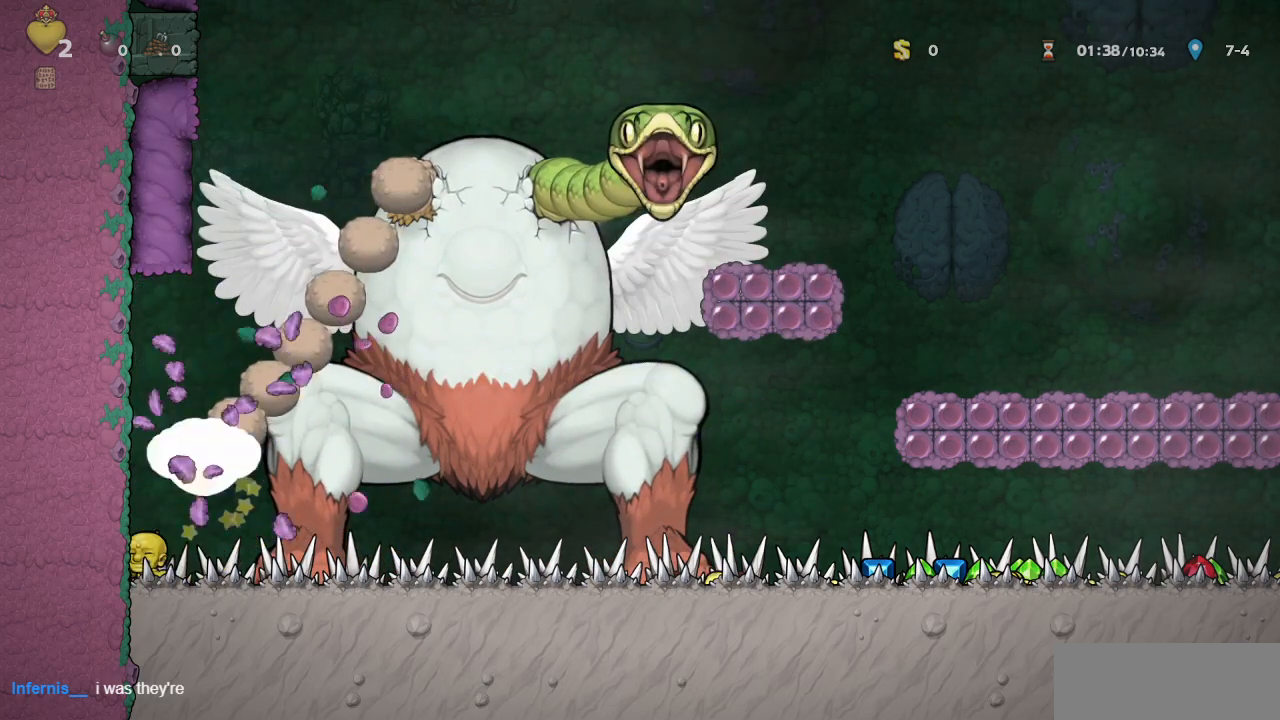
{"buttons": [], "left_stick": "center", "events": [[83, "DPAD_LEFT", "up"], [233, "R1", "up"]]}
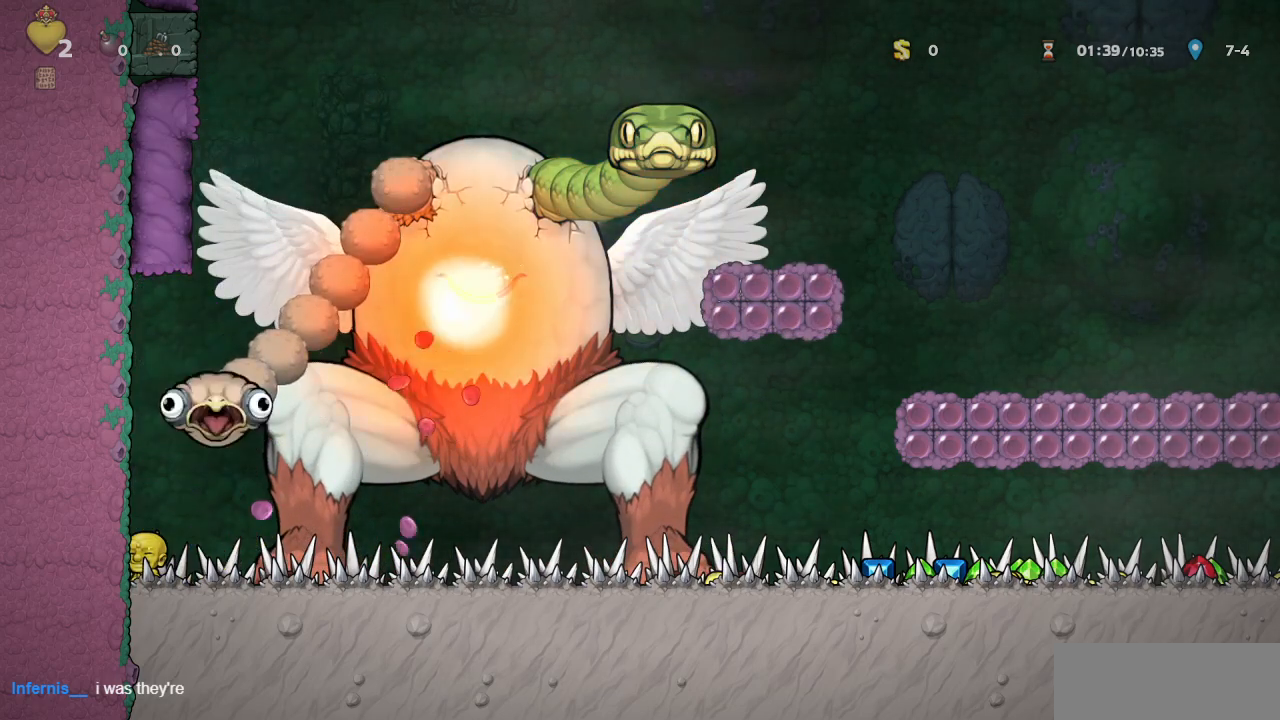
{"buttons": ["DPAD_RIGHT"], "left_stick": "center", "events": [[283, "DPAD_RIGHT", "down"]]}
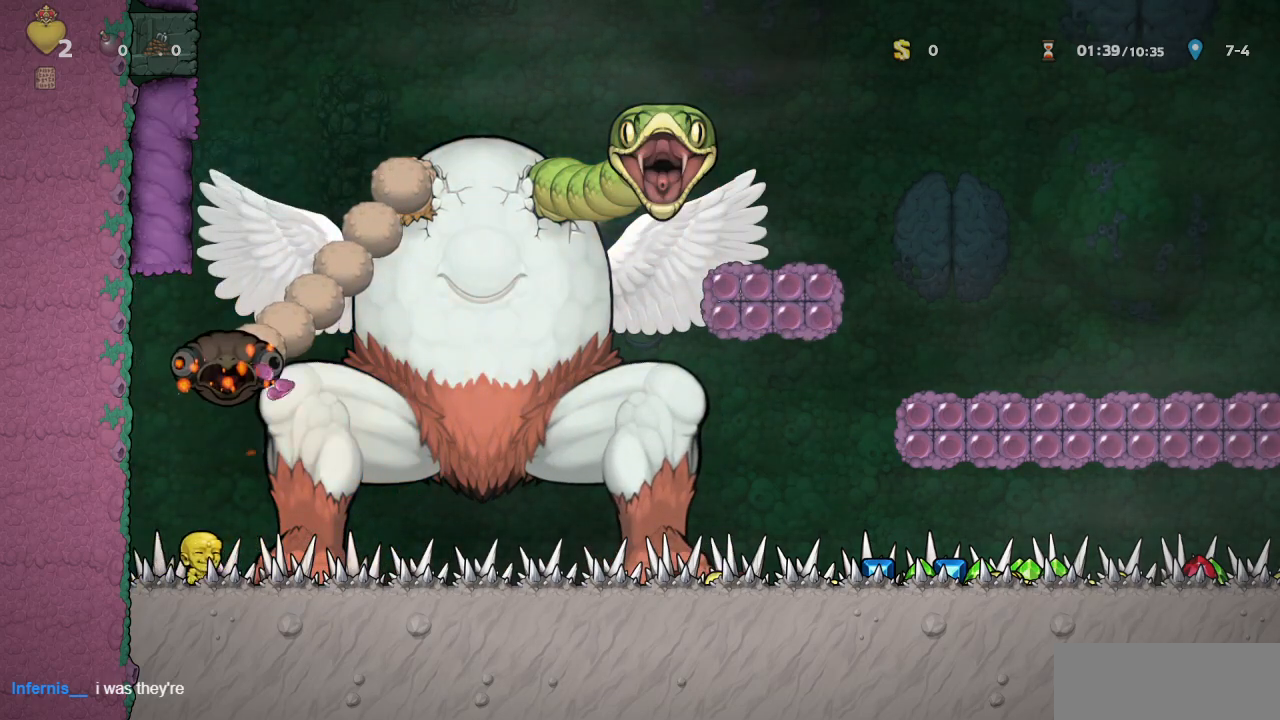
{"buttons": ["R1"], "left_stick": "center", "events": [[50, "DPAD_RIGHT", "up"], [67, "DPAD_LEFT", "down"], [117, "DPAD_LEFT", "up"], [233, "R1", "down"]]}
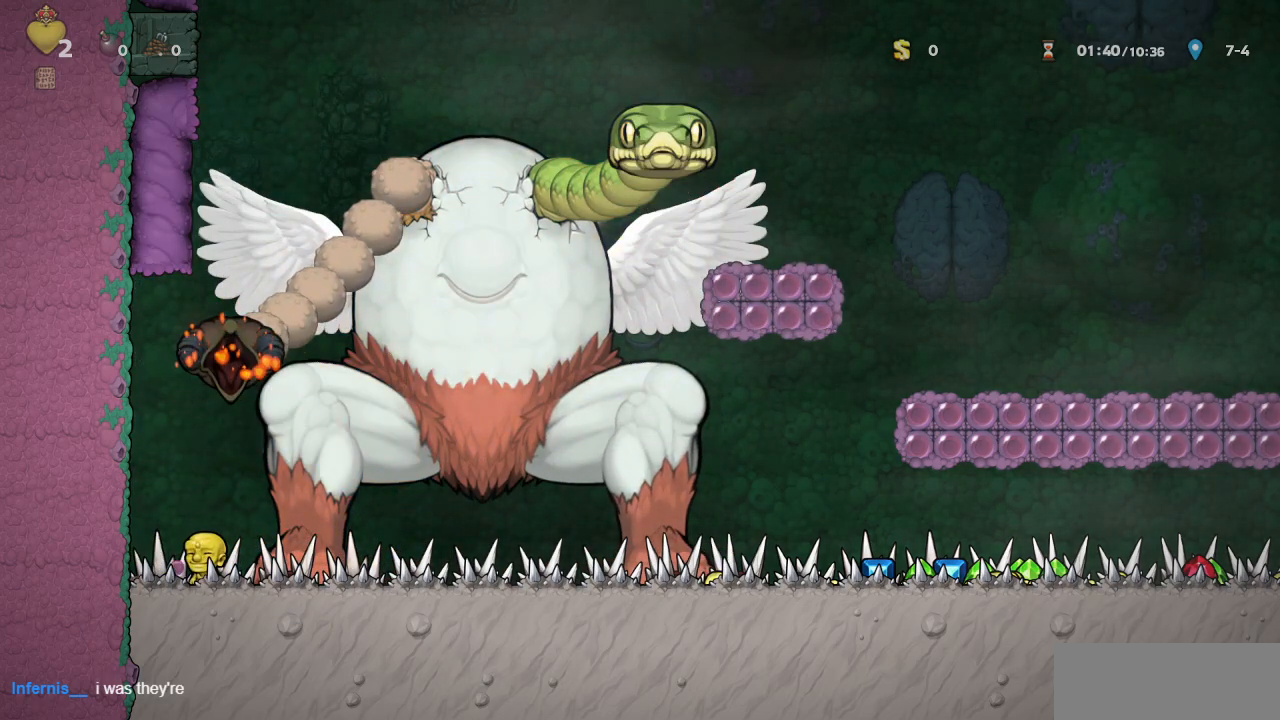
{"buttons": ["R1", "DPAD_LEFT"], "left_stick": "center", "events": [[250, "SQUARE", "down"], [283, "DPAD_LEFT", "down"], [350, "SQUARE", "up"]]}
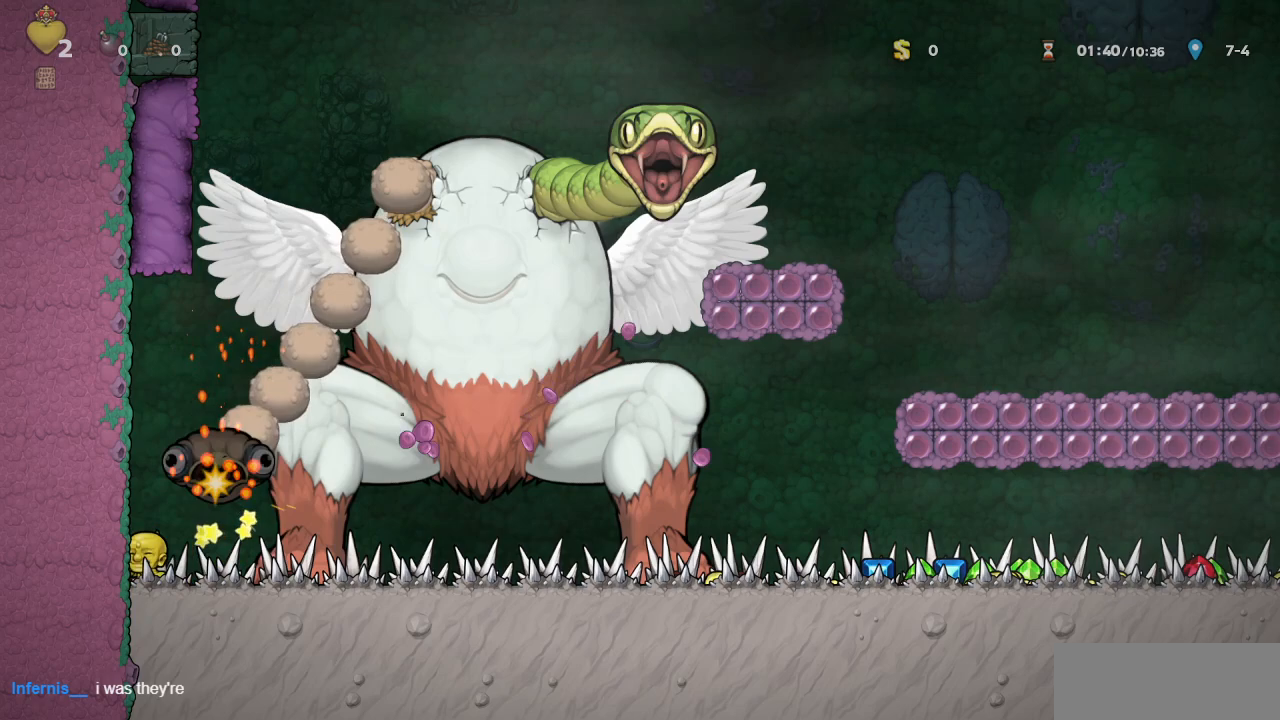
{"buttons": [], "left_stick": "center", "events": [[183, "DPAD_LEFT", "up"], [217, "R1", "up"]]}
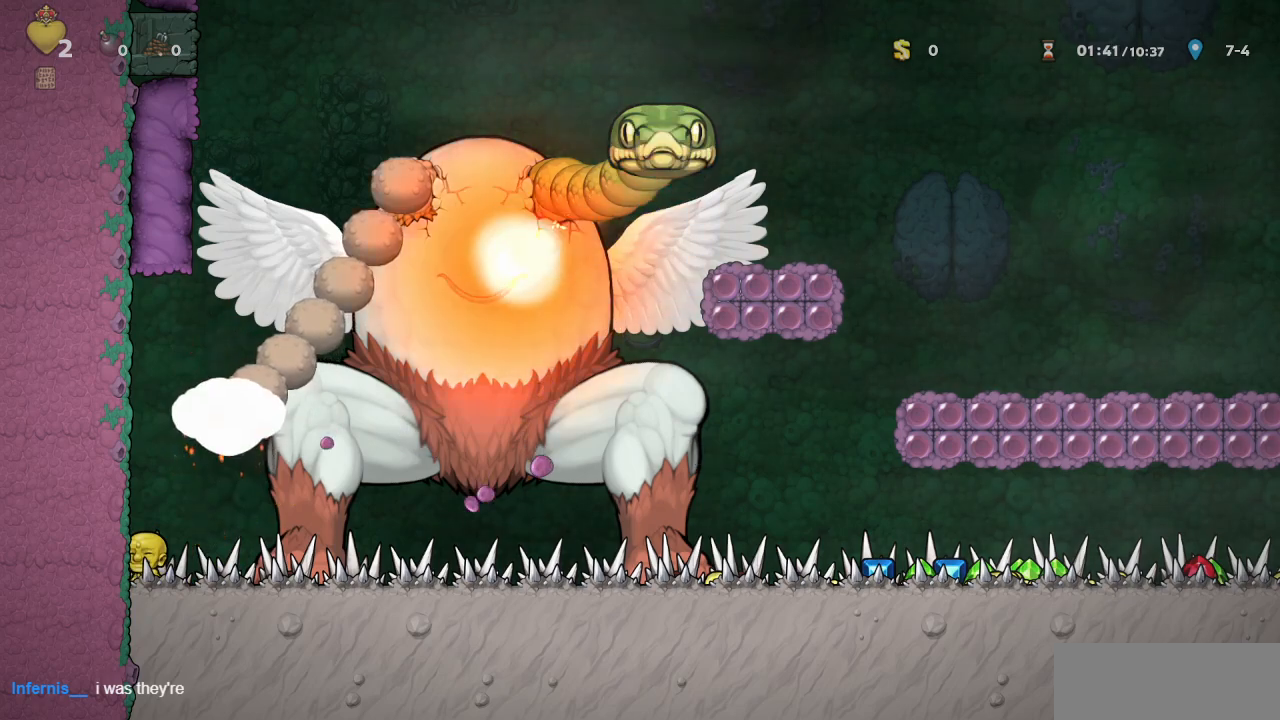
{"buttons": ["DPAD_RIGHT"], "left_stick": "center", "events": [[350, "DPAD_RIGHT", "down"]]}
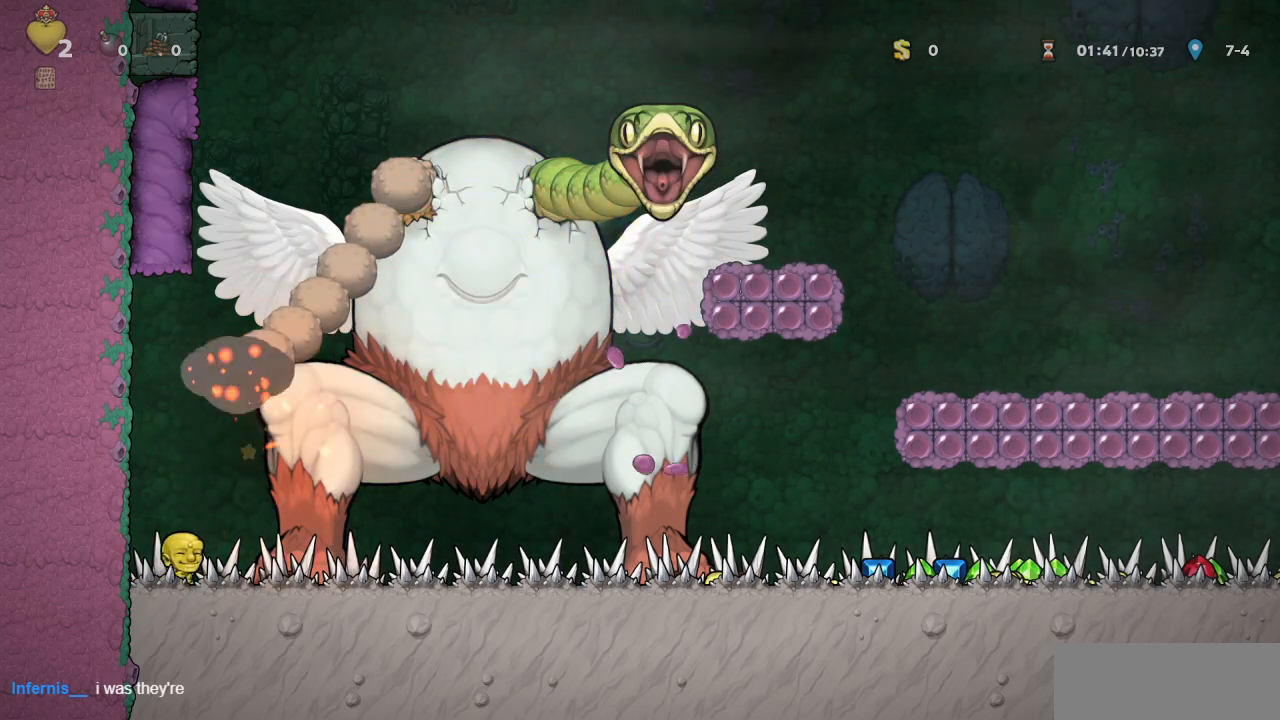
{"buttons": ["R1"], "left_stick": "center", "events": [[133, "DPAD_RIGHT", "up"], [150, "DPAD_LEFT", "down"], [200, "DPAD_LEFT", "up"], [300, "R1", "down"]]}
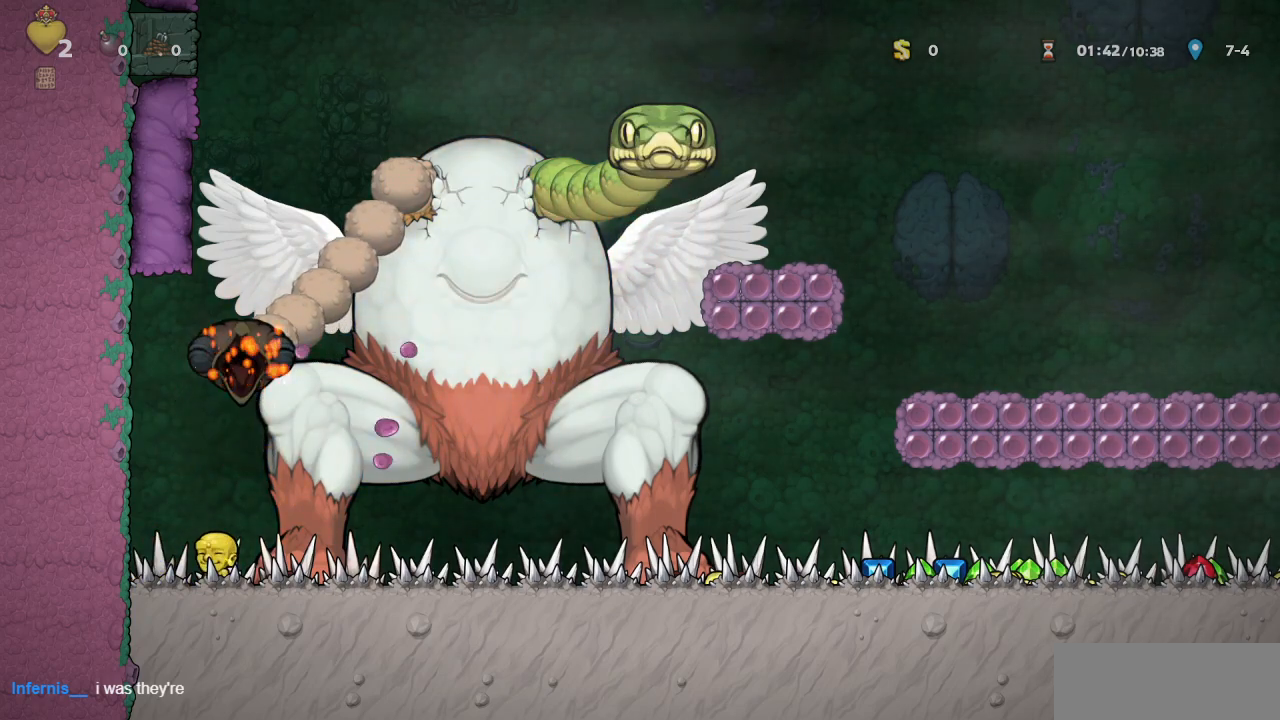
{"buttons": ["R1", "DPAD_LEFT"], "left_stick": "center", "events": [[267, "SQUARE", "down"], [283, "DPAD_LEFT", "down"], [367, "SQUARE", "up"]]}
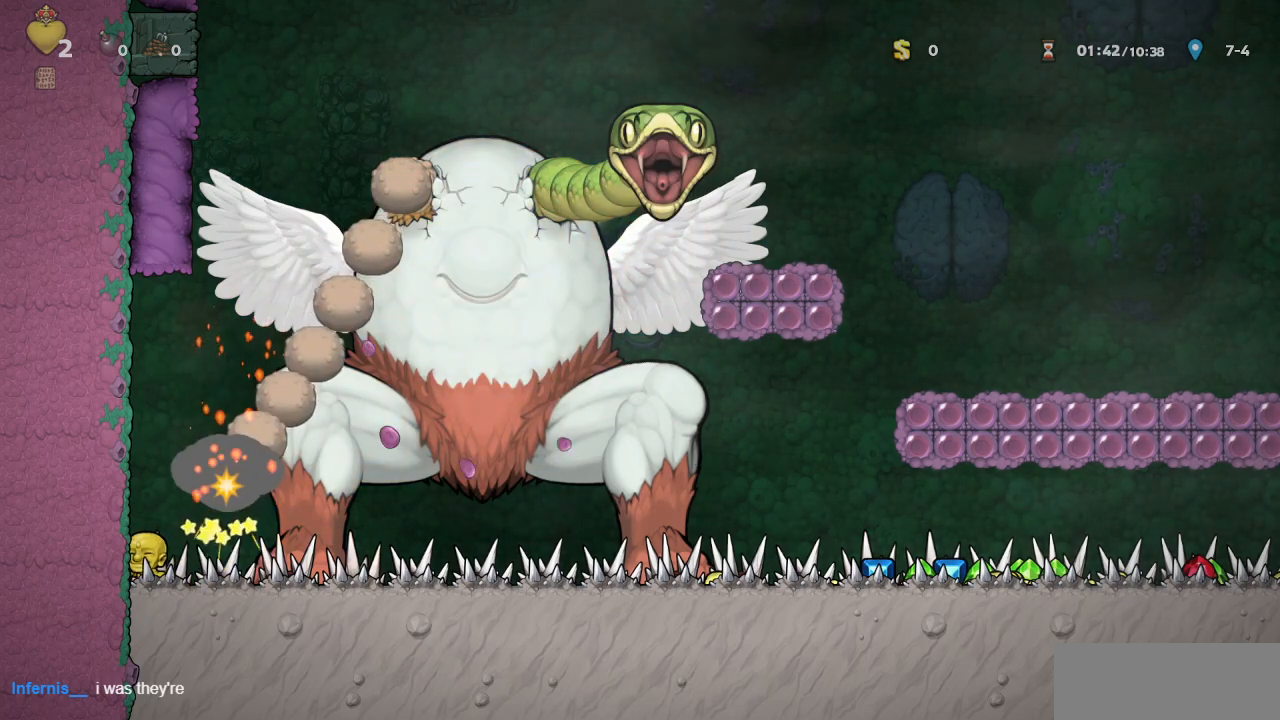
{"buttons": [], "left_stick": "center", "events": [[150, "DPAD_LEFT", "up"], [433, "R1", "up"]]}
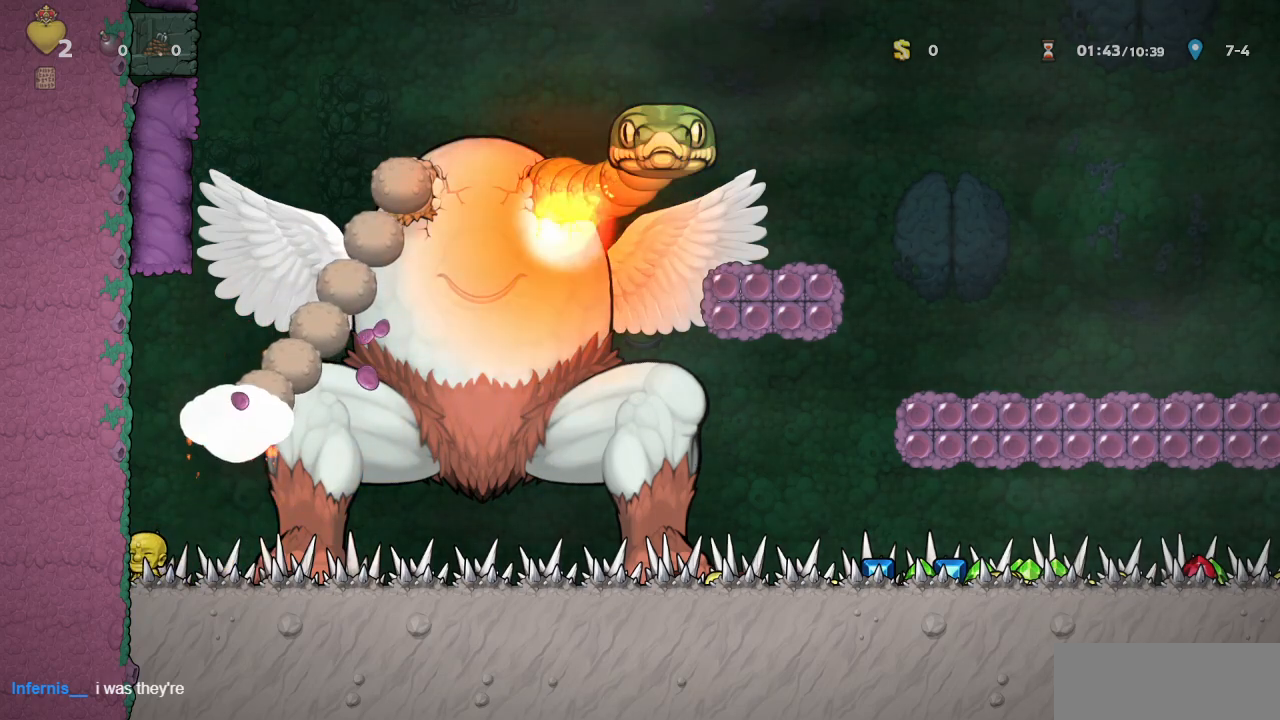
{"buttons": ["DPAD_RIGHT"], "left_stick": "center", "events": [[400, "DPAD_RIGHT", "down"]]}
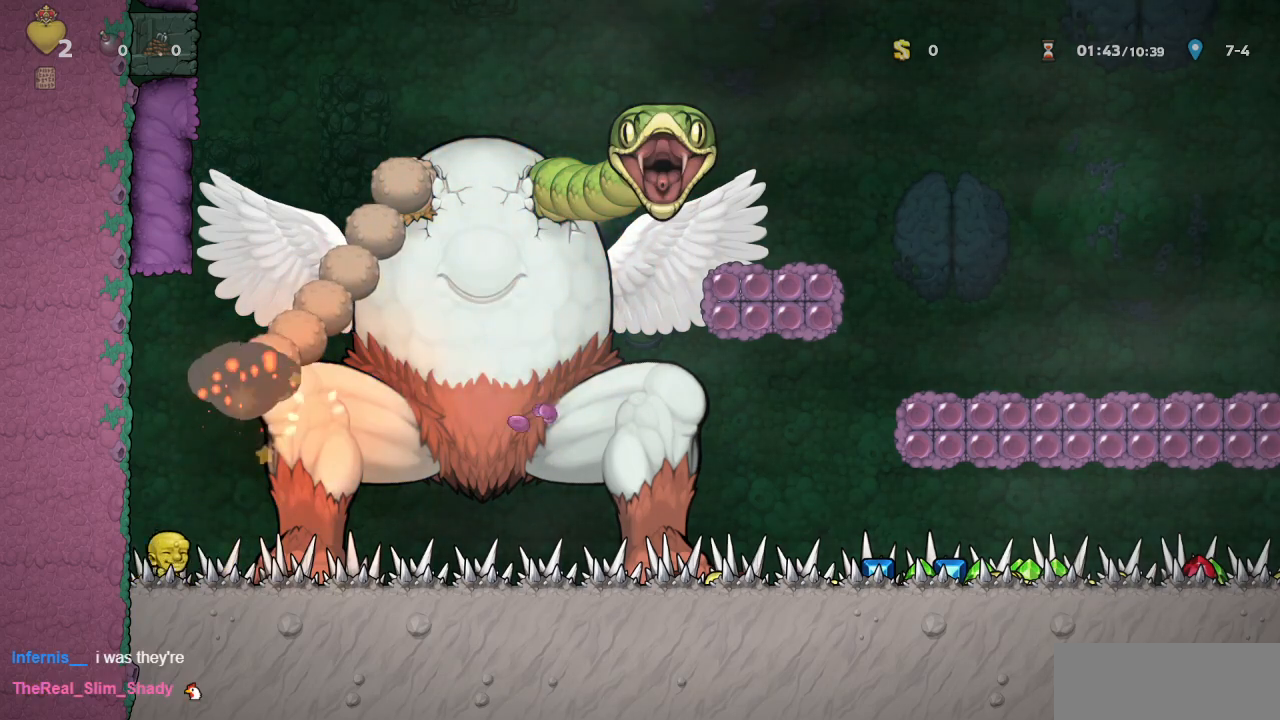
{"buttons": ["R1"], "left_stick": "center", "events": [[217, "DPAD_RIGHT", "up"], [233, "DPAD_LEFT", "down"], [283, "DPAD_LEFT", "up"], [383, "R1", "down"]]}
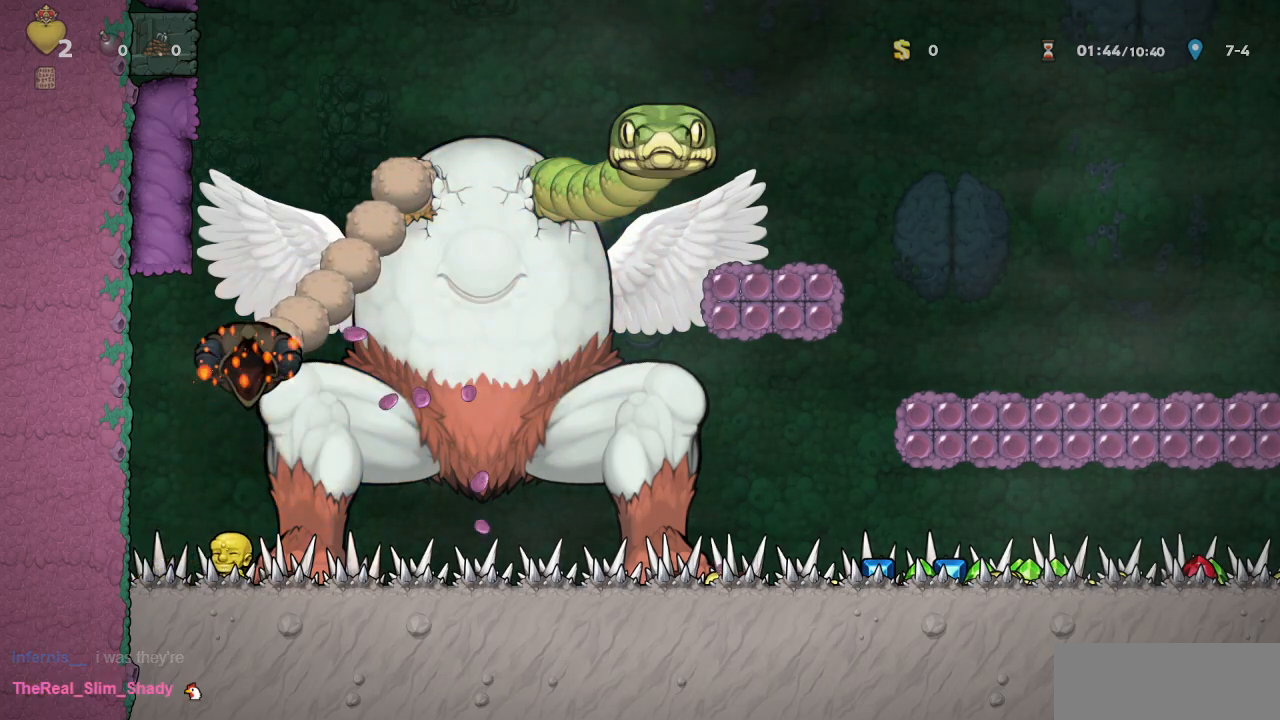
{"buttons": ["R1", "DPAD_LEFT"], "left_stick": "center", "events": [[317, "DPAD_LEFT", "down"], [317, "SQUARE", "down"], [383, "SQUARE", "up"]]}
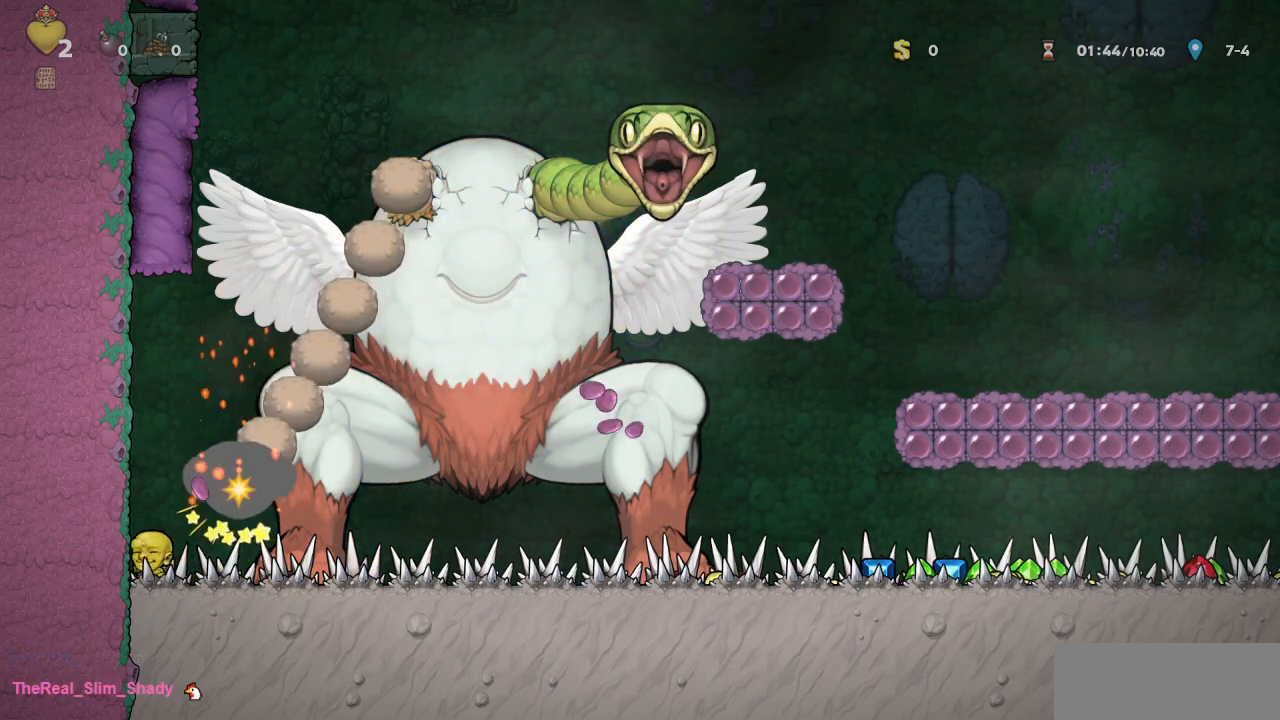
{"buttons": [], "left_stick": "center", "events": [[233, "R1", "up"], [250, "DPAD_LEFT", "up"]]}